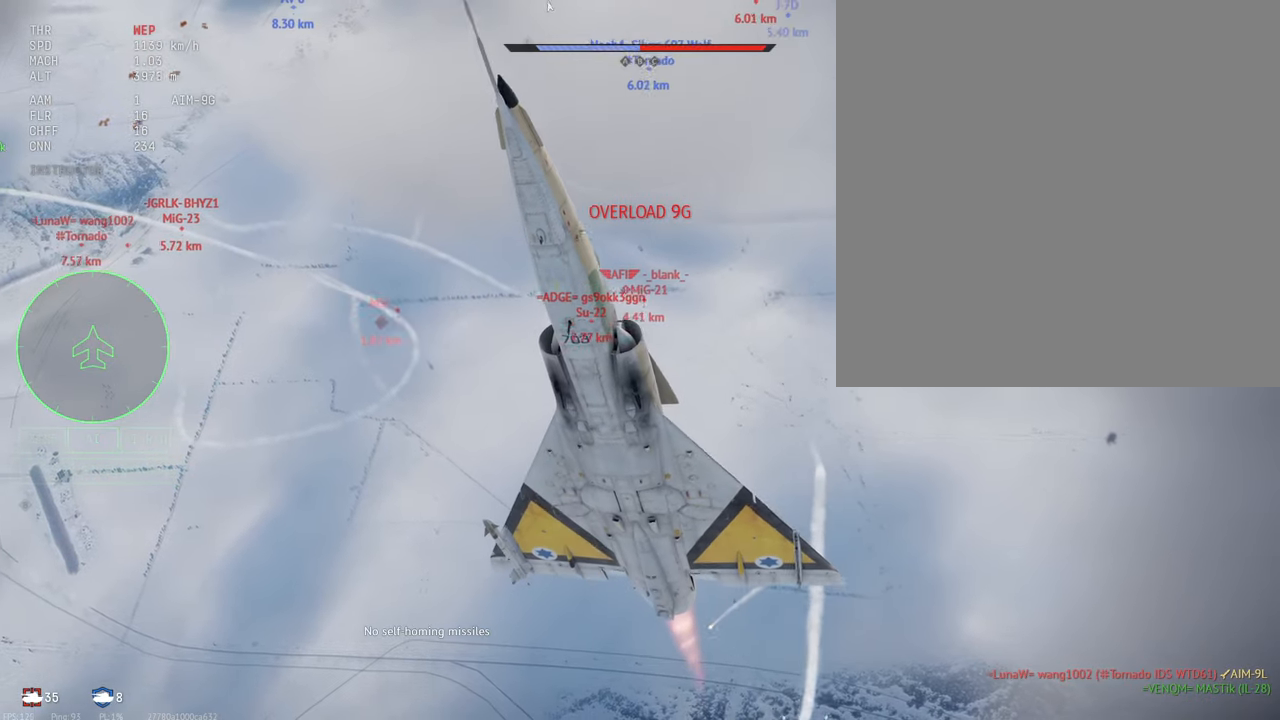
Gameplay with keyboard and mouse; each line is a JSON object with the keys and mouse buttons held at the frame after it. "events" lists presses ("down") and releases ("up") of ".", "/", "0", "1", "2", "3", "4", "5", "6", "7", "8", "9", "a", "alt_l", "alt_r", "b", "backslash", "backspace", "c", "caps_lock", "comma", "ctrl_l", "ctrl_r", "d", "e", "equals", "escape", "f", "f1", "f10", "f11", "f12", "f2", "f3", "f4", "f5", "f6", "f7", "f8", "f9", "g", "h", "i", "j", "k", "l", "lbracket", "m", "minus", "n", "o", "p", "q", "quote", "r", "rbracket", "return", "s", "semicolon", "shift_l", "shift_r", "space", "super_l", "super_r", "t", "tab", "tilde", "u", "v", "w", "x", "y", "z", "mouse_left", "mouse_middle", "mouse_right", "mouse_mb4" and "mouse_mb5" between this image and that frame as [ms after this image, input, new state], when the widget could be followed in between. "mouse_left", "mouse_middle", "mouse_right", "mouse_mb4", "mouse_mb5" = the "left", "middle", "right", "mb4", "mb5" buttons of the "mouse" list. No other keys are recorded. Mouse movement is not recorded. Not read: mouse_wheel_down mouse_wheel_up.
{"keys": ["c", "s", "shift_l"], "mouse": [], "events": []}
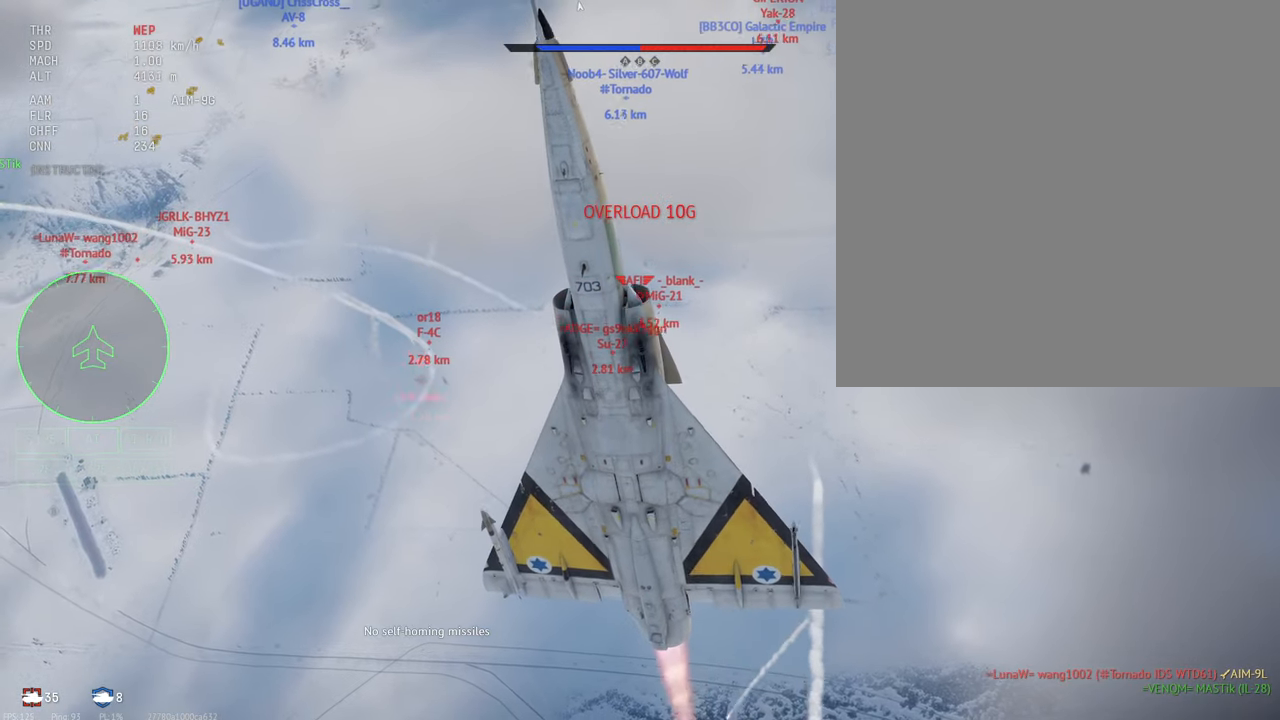
{"keys": ["c", "s", "shift_l"], "mouse": [], "events": []}
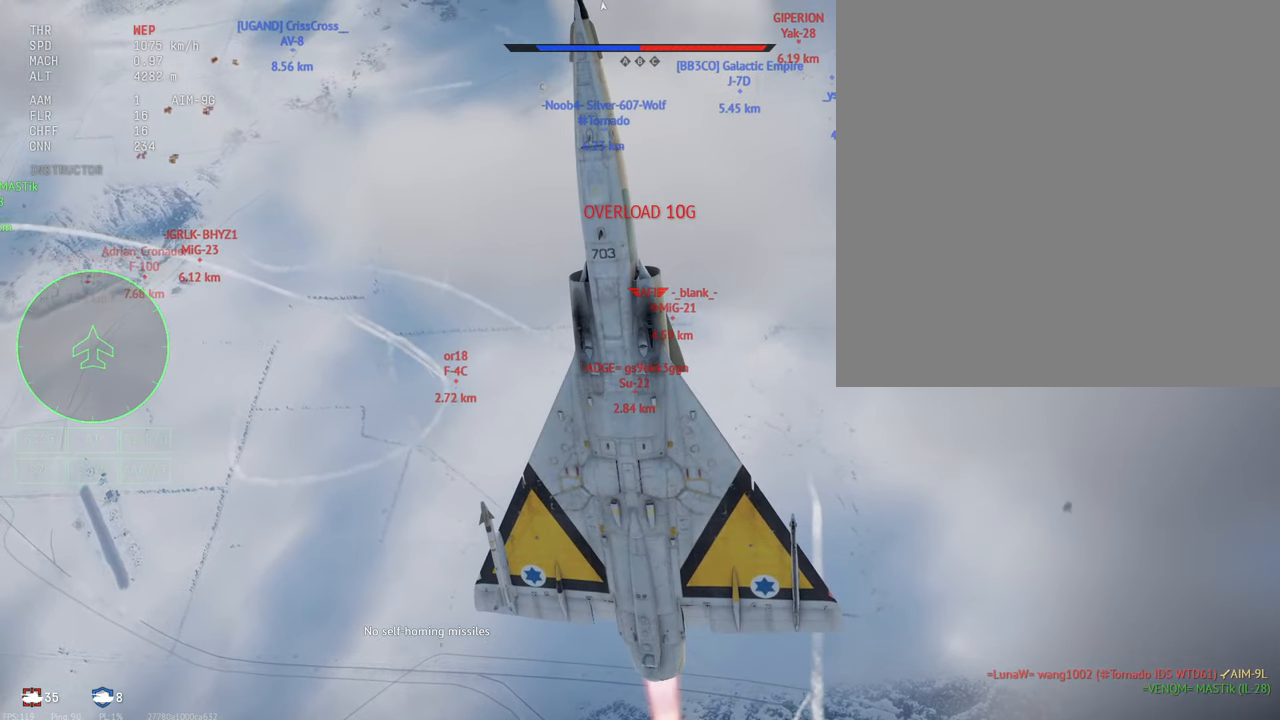
{"keys": ["c", "shift_l"], "mouse": [], "events": [[317, "s", "up"], [400, "s", "down"], [434, "s", "up"]]}
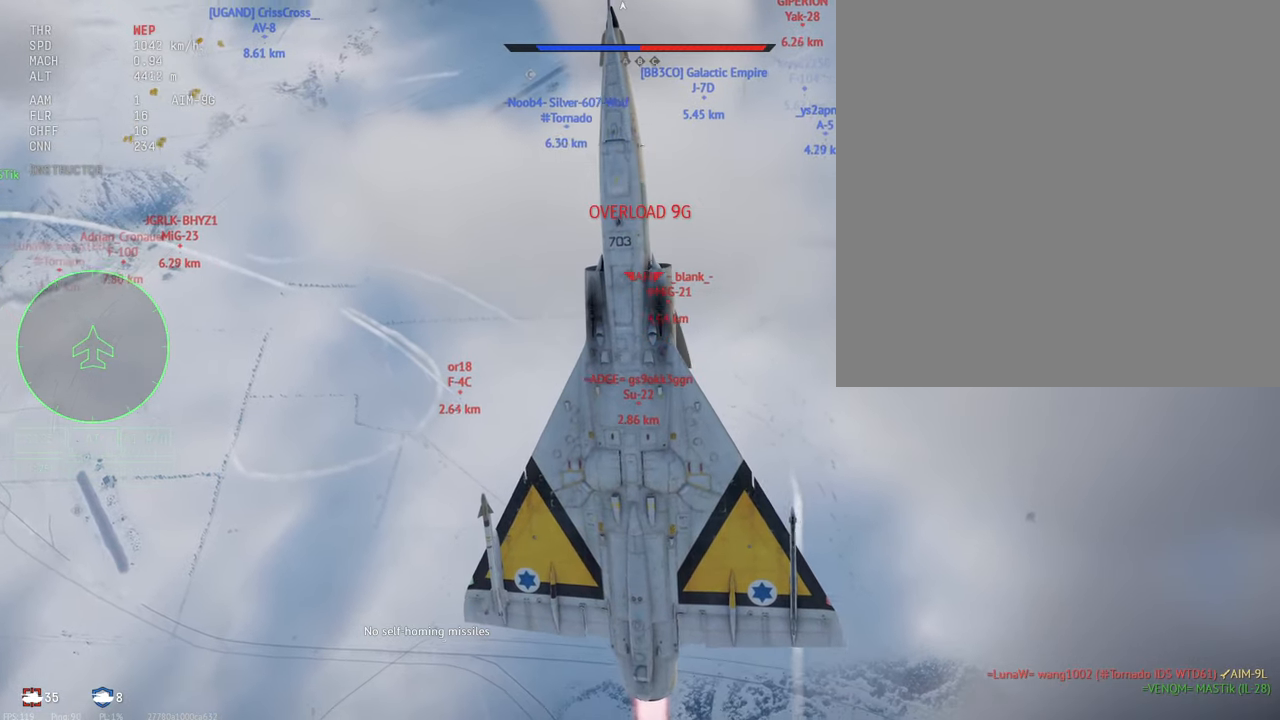
{"keys": ["c", "s", "shift_l"], "mouse": [], "events": [[467, "s", "down"]]}
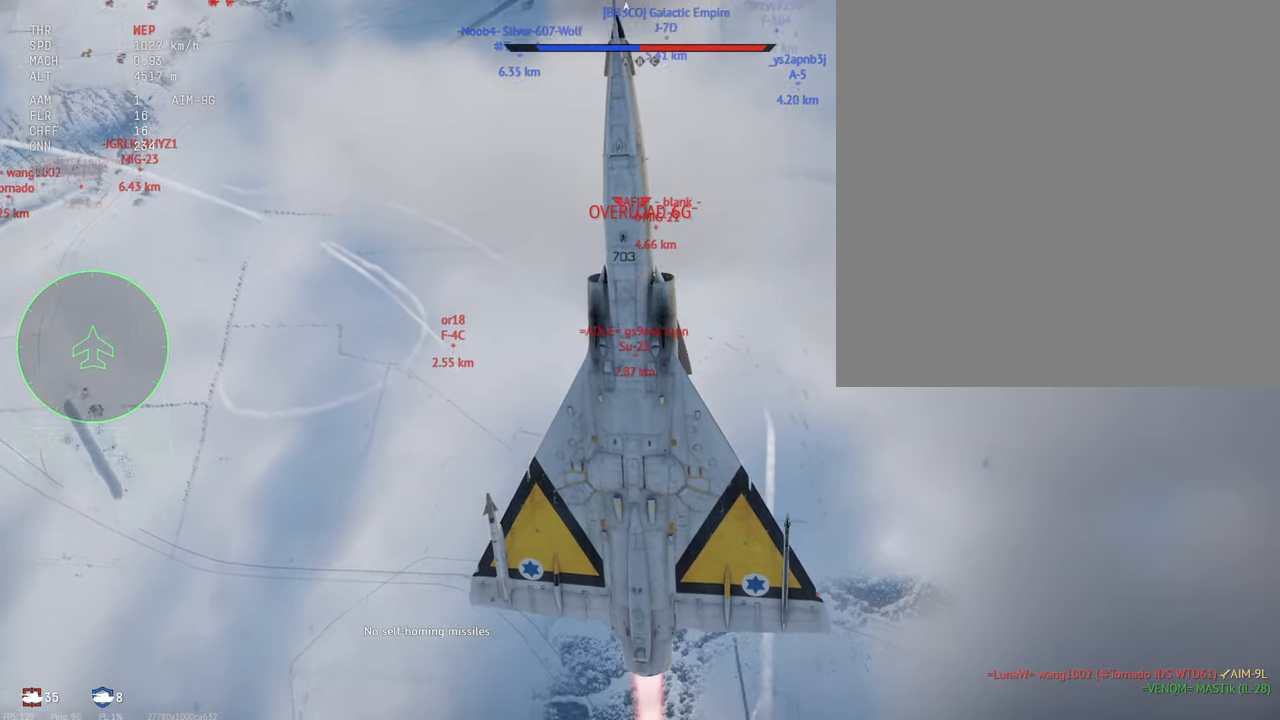
{"keys": ["c", "shift_l"], "mouse": [], "events": [[84, "s", "up"]]}
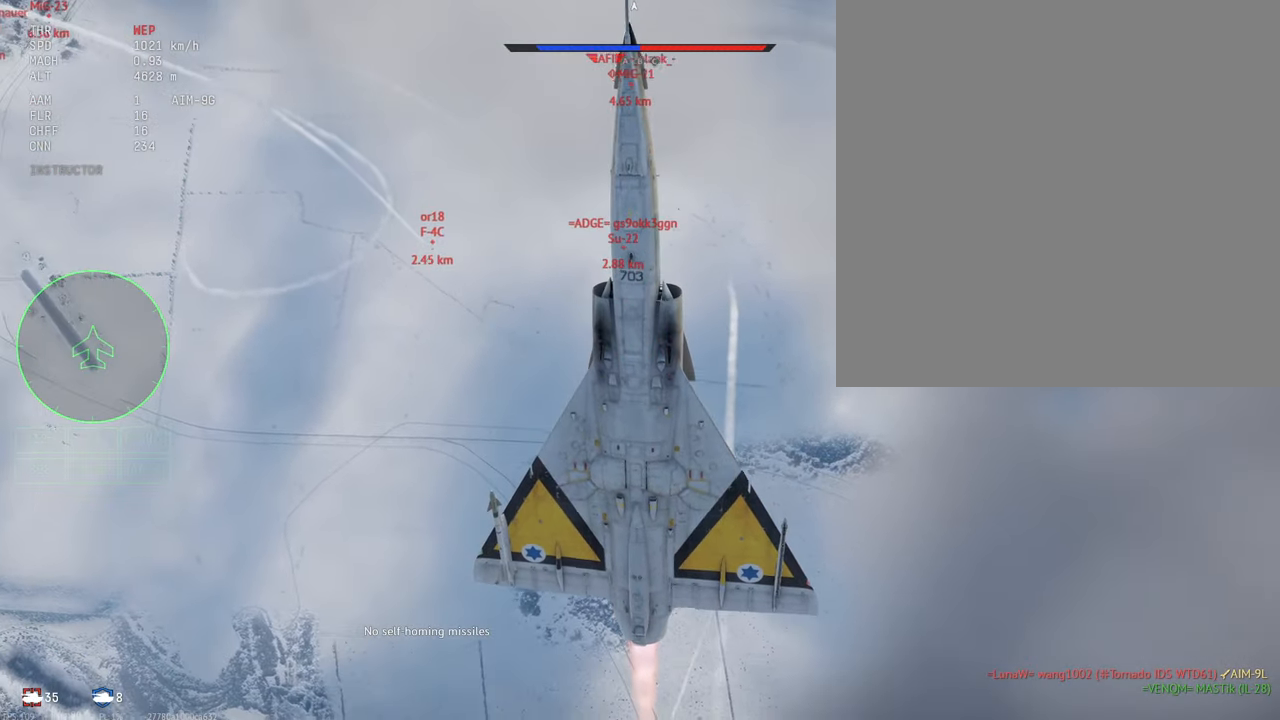
{"keys": ["c", "shift_l"], "mouse": [], "events": []}
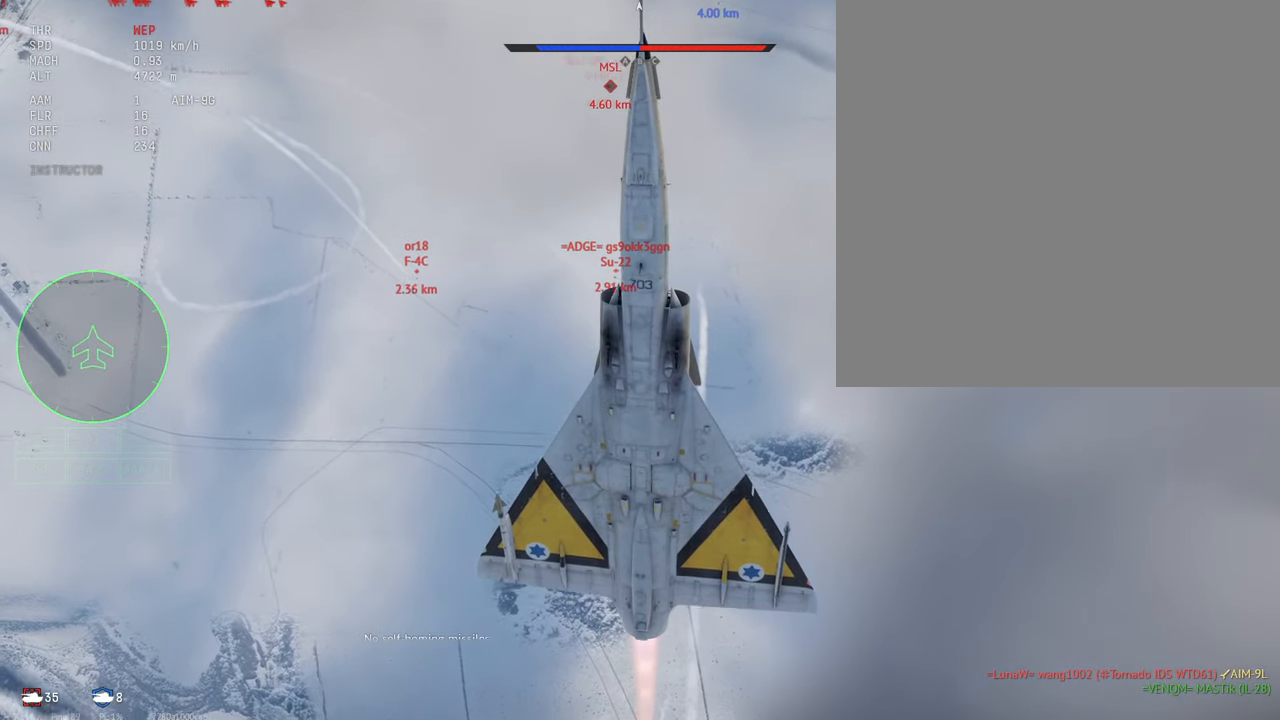
{"keys": ["c", "shift_l"], "mouse": [], "events": []}
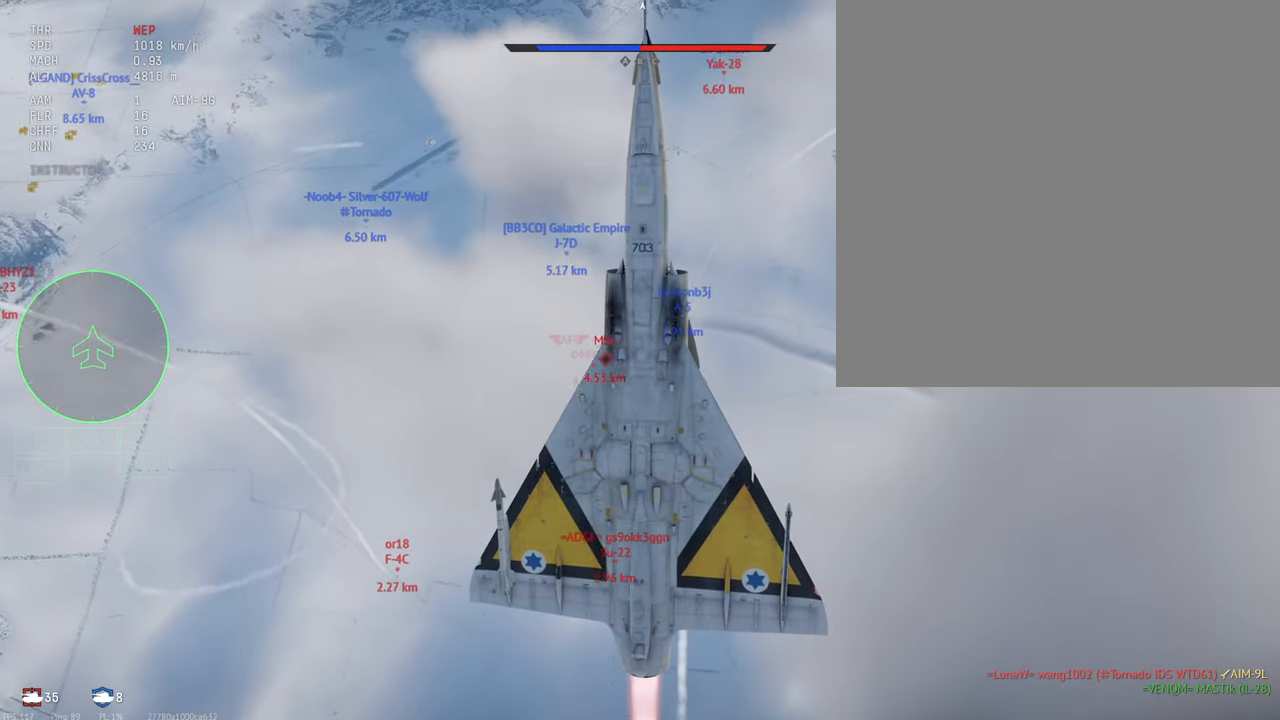
{"keys": ["c", "shift_l"], "mouse": [], "events": []}
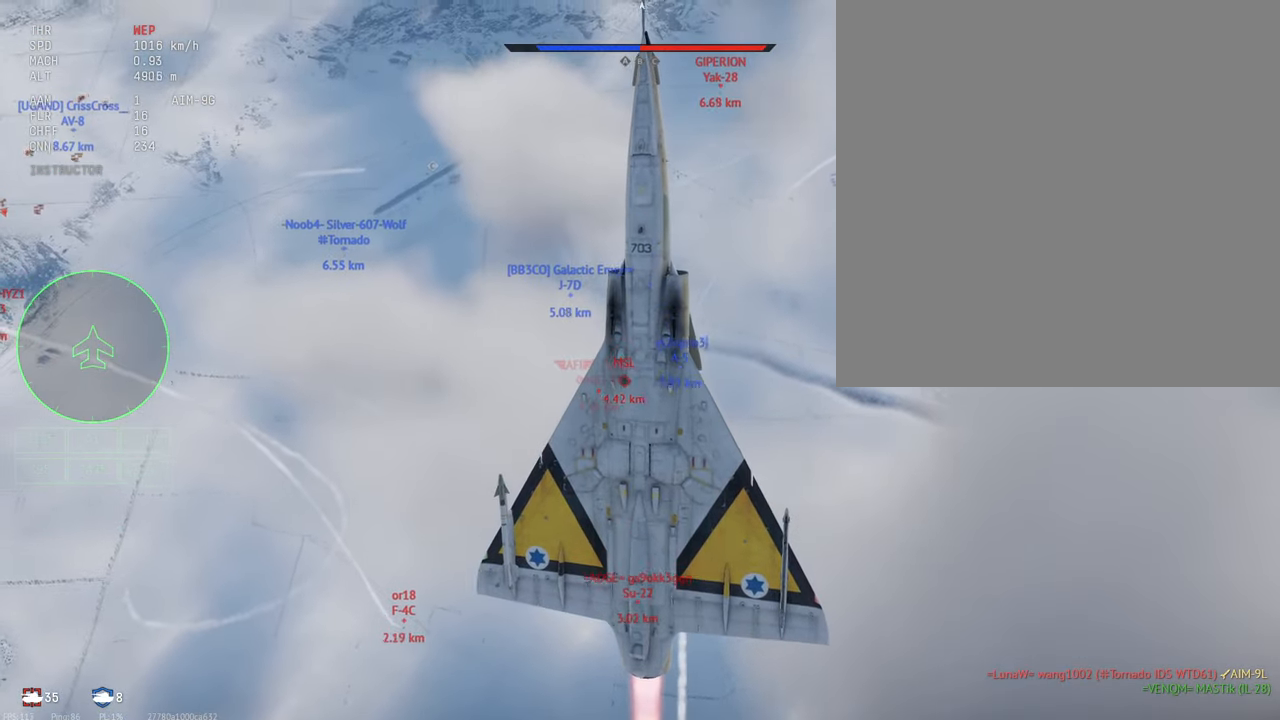
{"keys": ["c", "shift_l"], "mouse": [], "events": []}
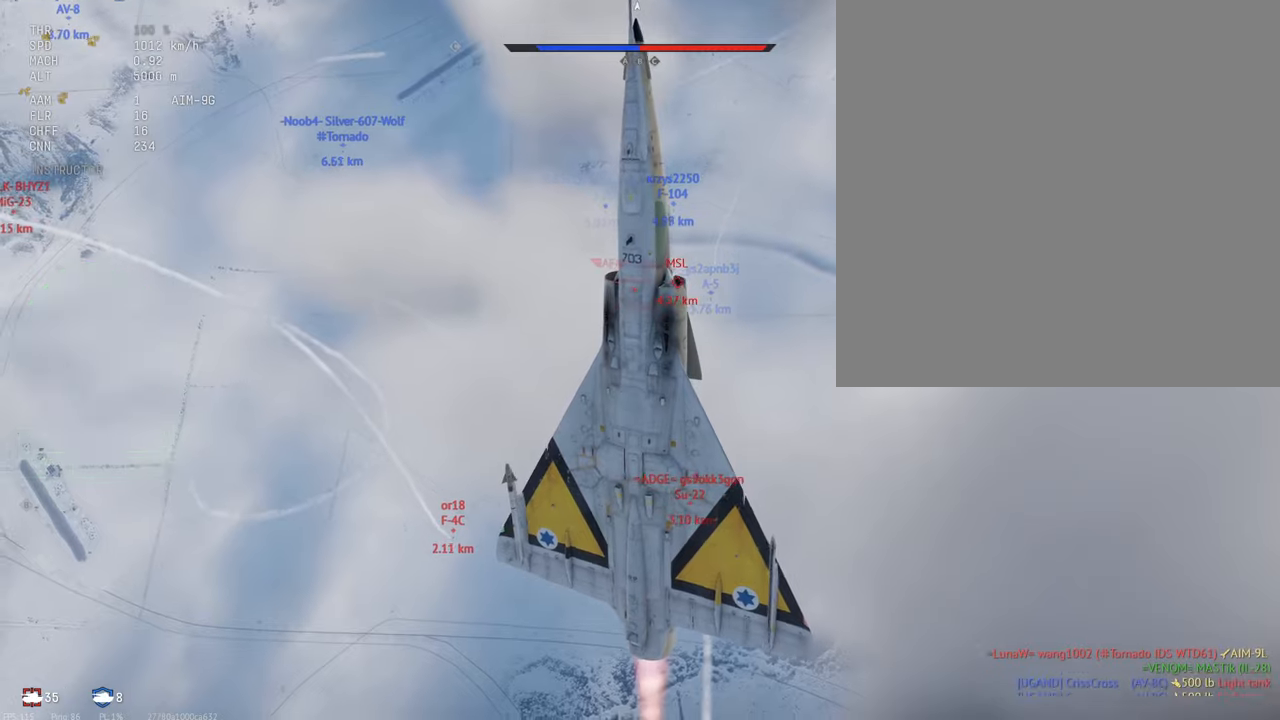
{"keys": ["c", "shift_l"], "mouse": [], "events": []}
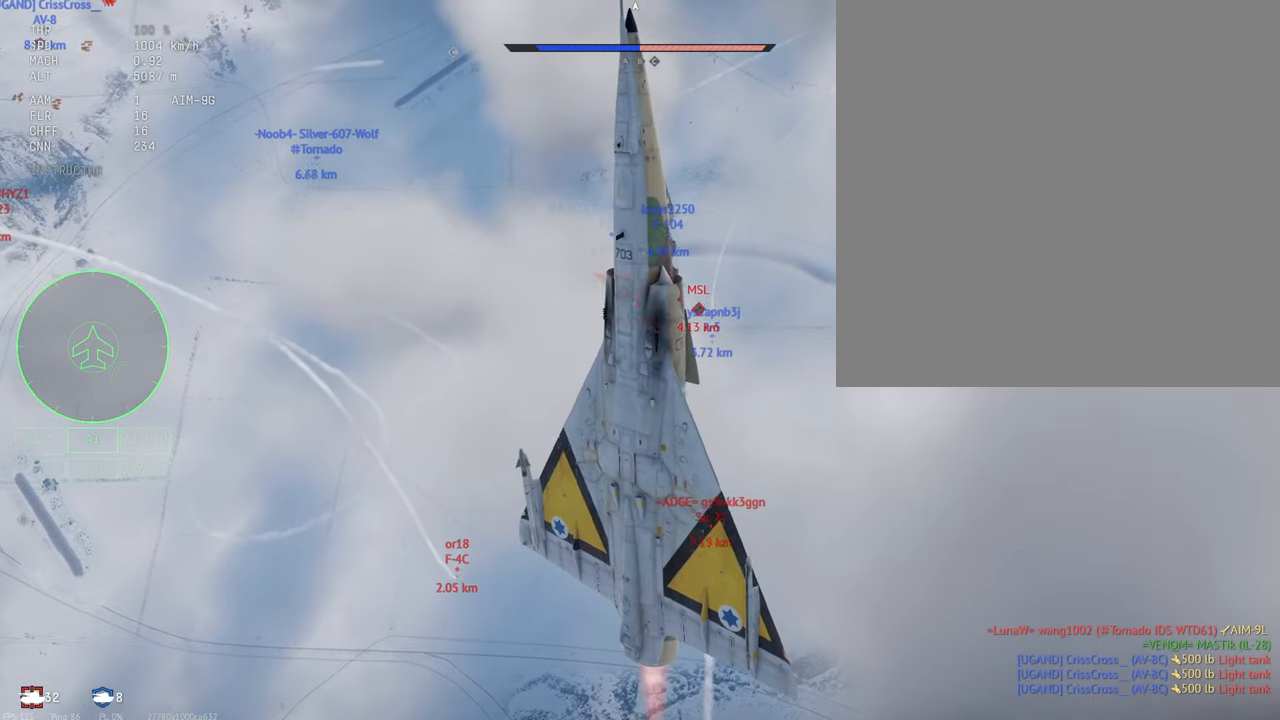
{"keys": ["c", "shift_l"], "mouse": [], "events": []}
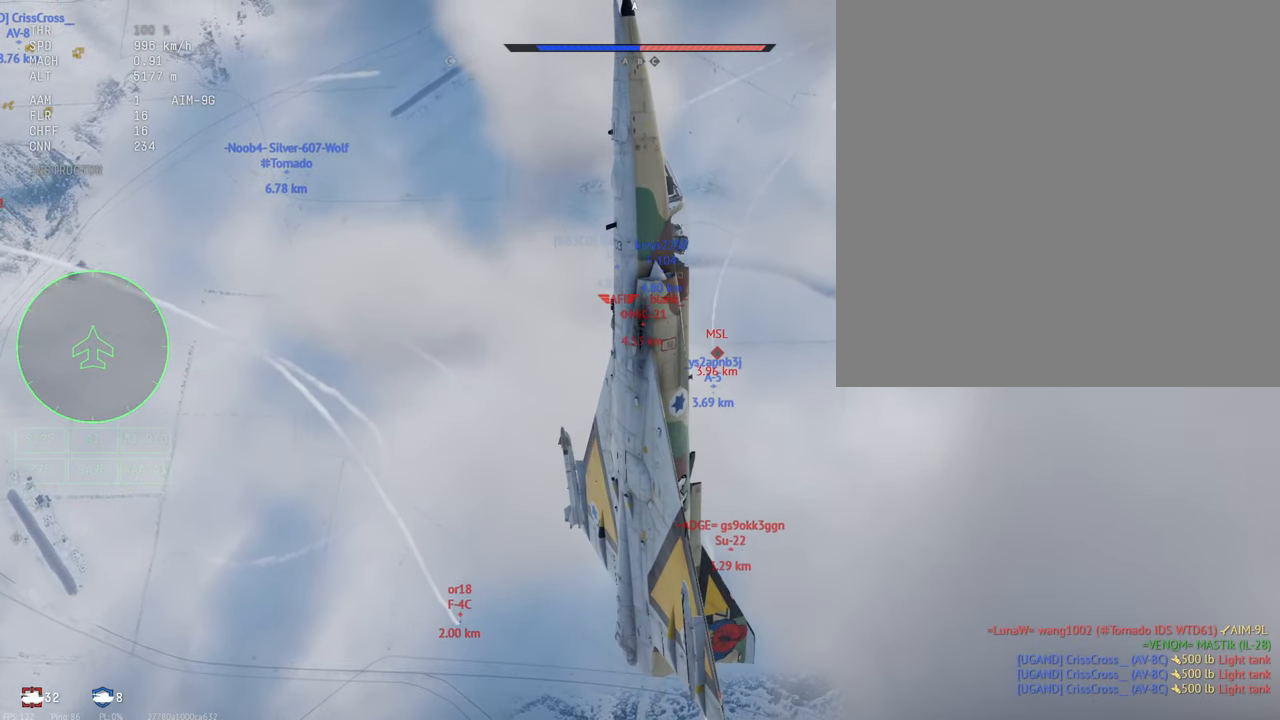
{"keys": ["c", "shift_l"], "mouse": [], "events": [[283, "e", "down"], [300, "alt_l", "down"], [400, "alt_l", "up"], [417, "e", "up"]]}
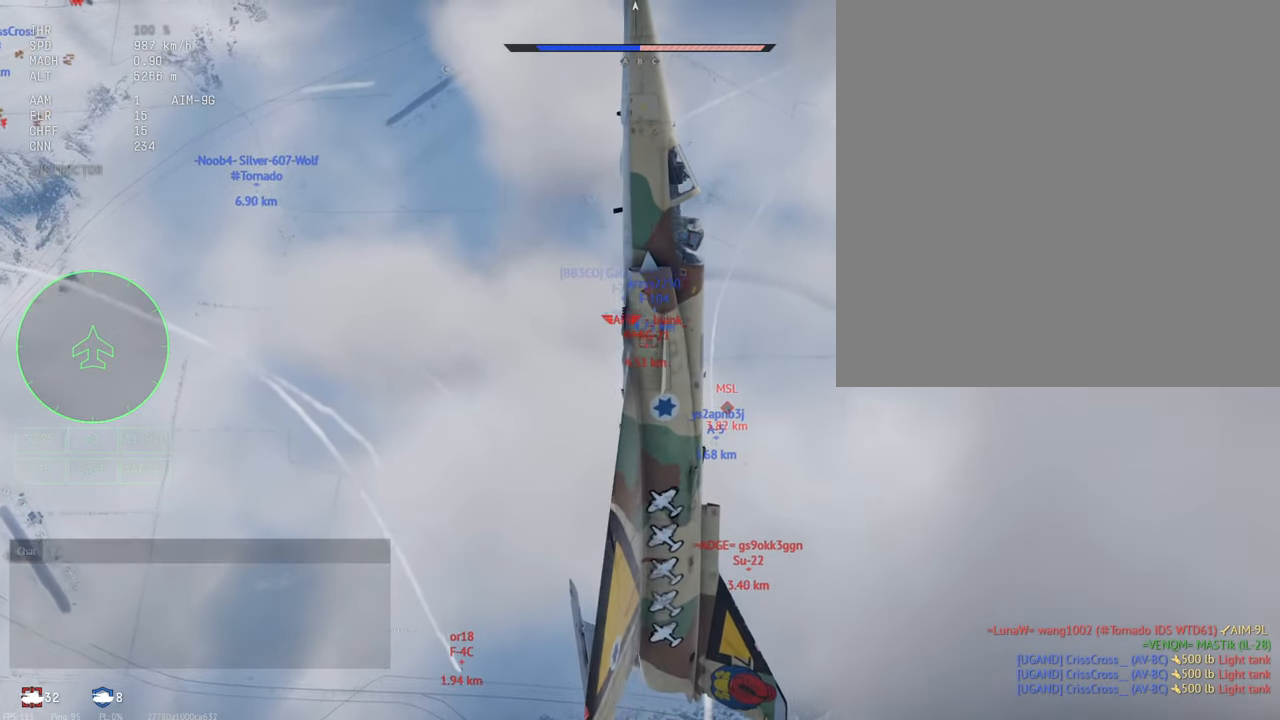
{"keys": ["c", "shift_l"], "mouse": [], "events": []}
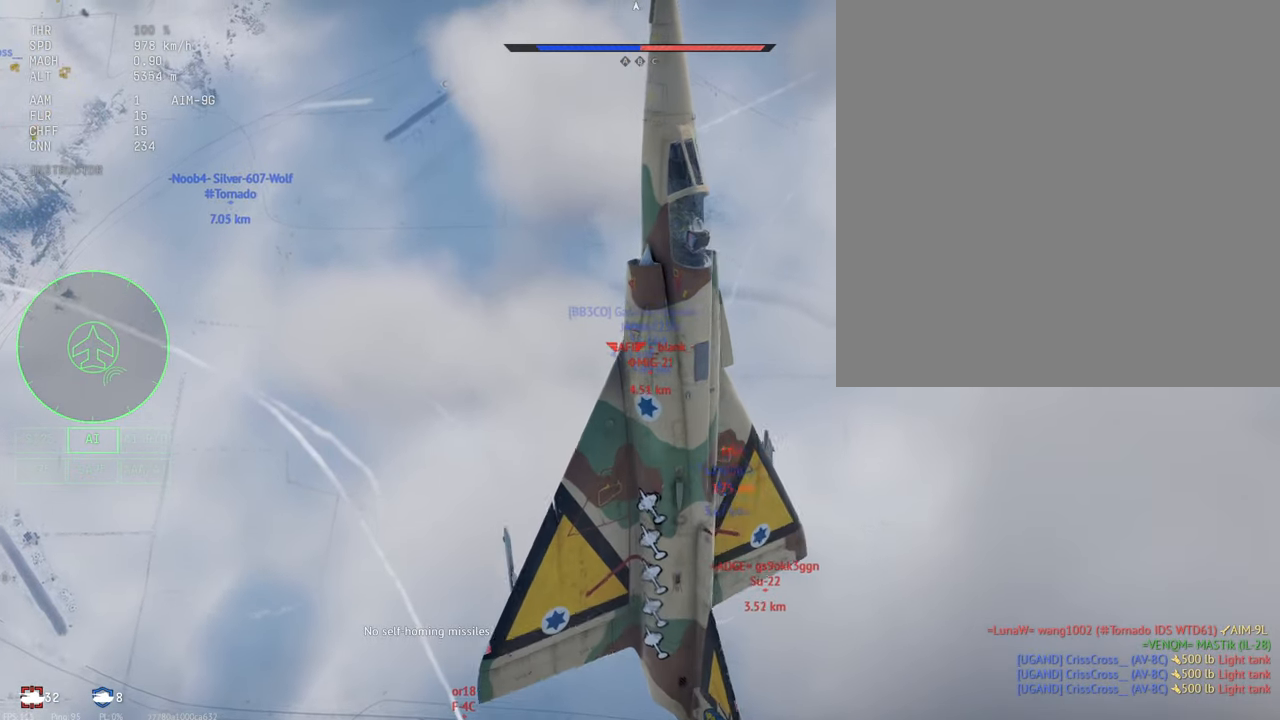
{"keys": ["c", "shift_l", "w"], "mouse": [], "events": [[267, "w", "down"]]}
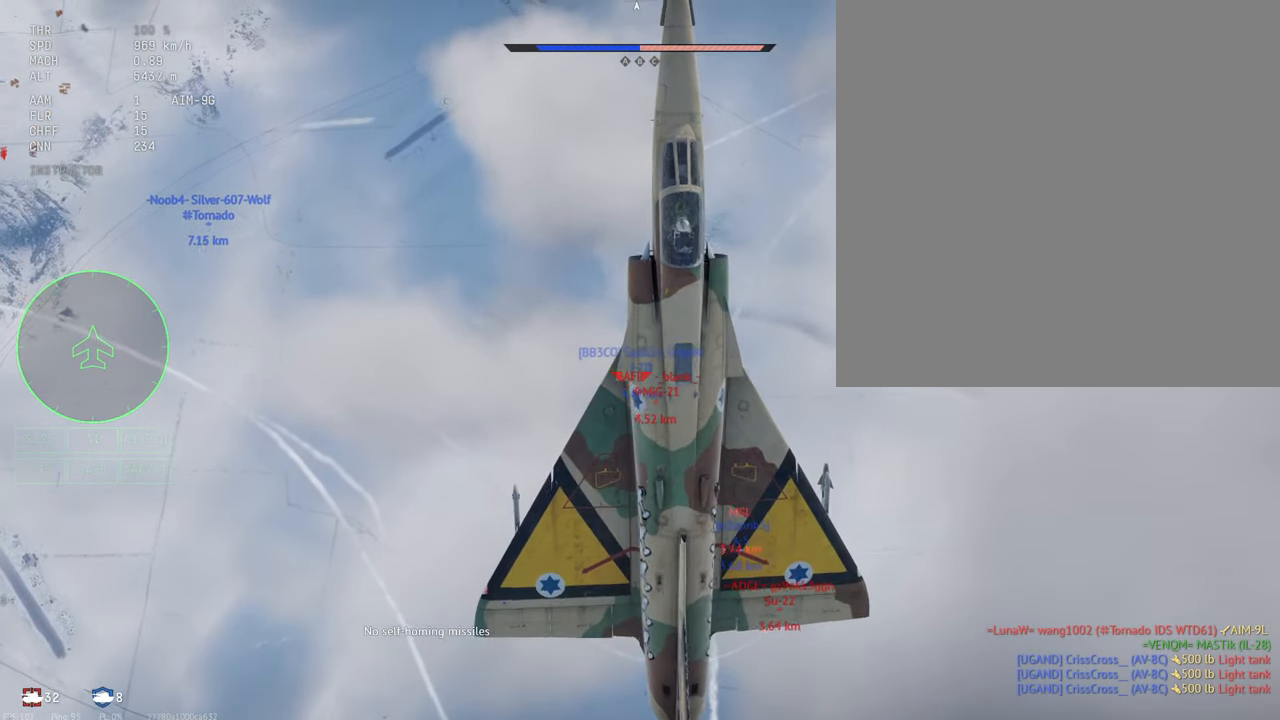
{"keys": ["c", "shift_l", "w"], "mouse": [], "events": []}
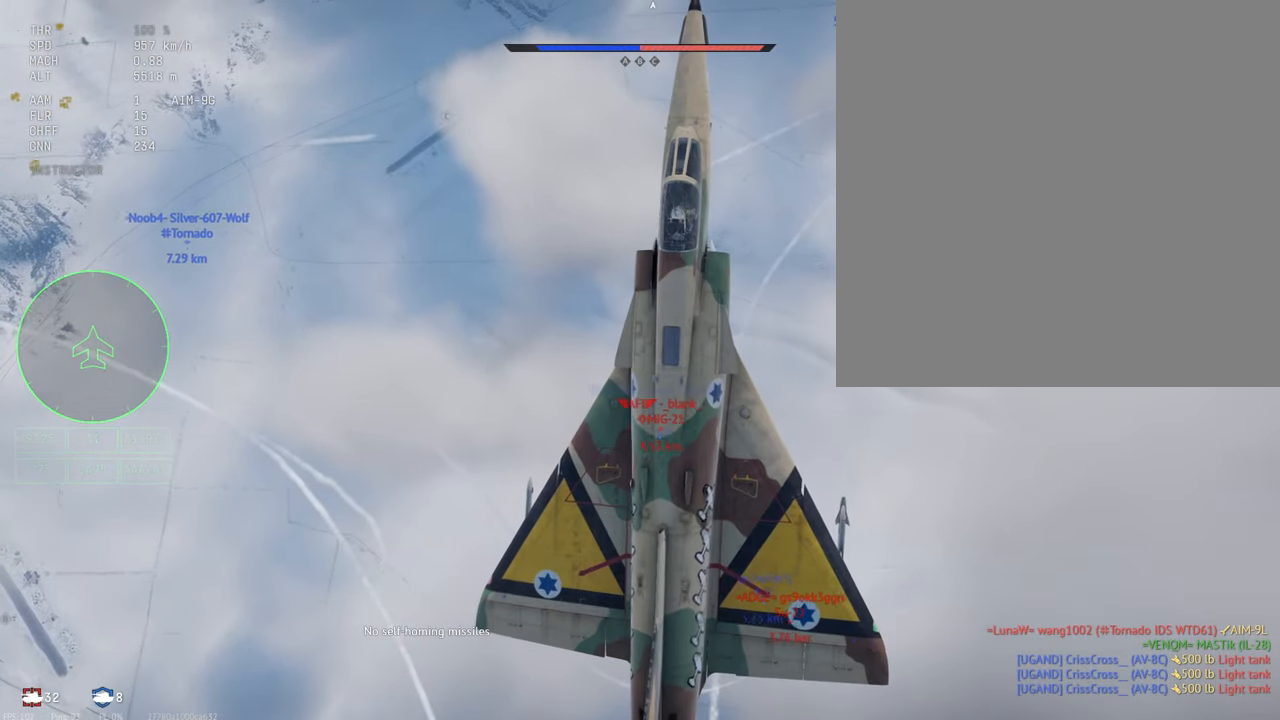
{"keys": ["c", "shift_l", "w"], "mouse": [], "events": []}
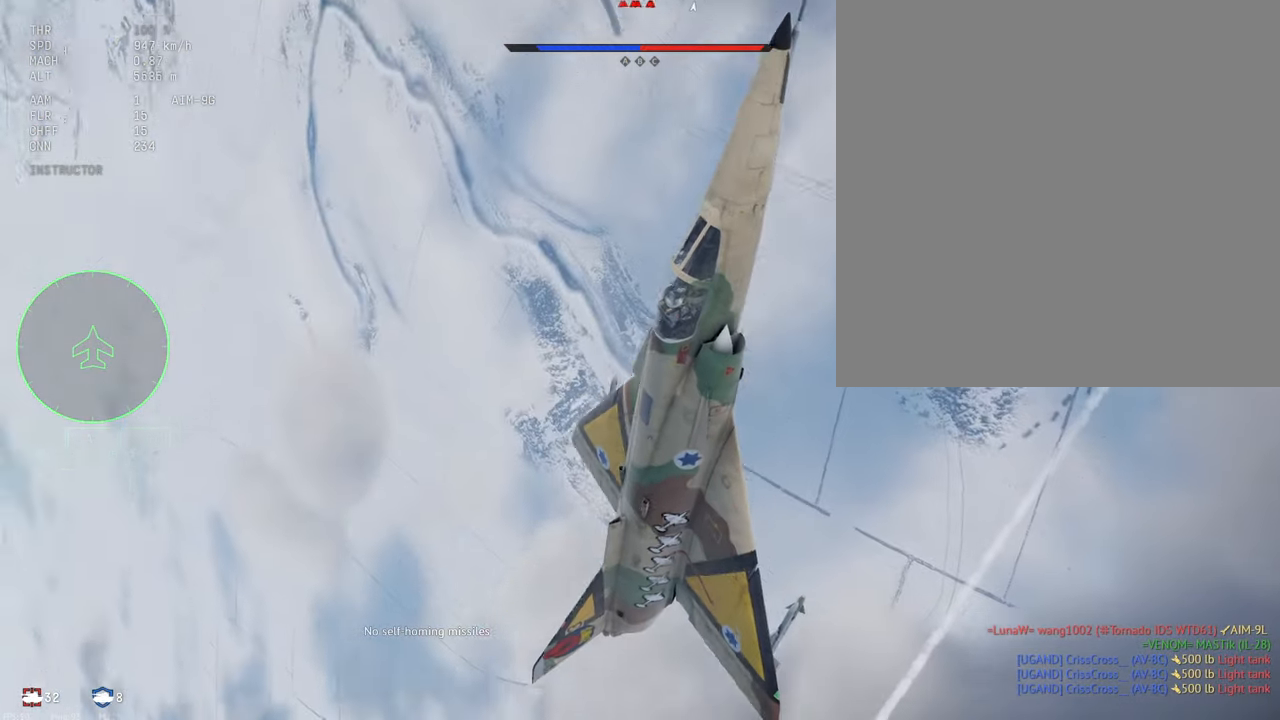
{"keys": ["c", "shift_l"], "mouse": [], "events": [[283, "w", "up"]]}
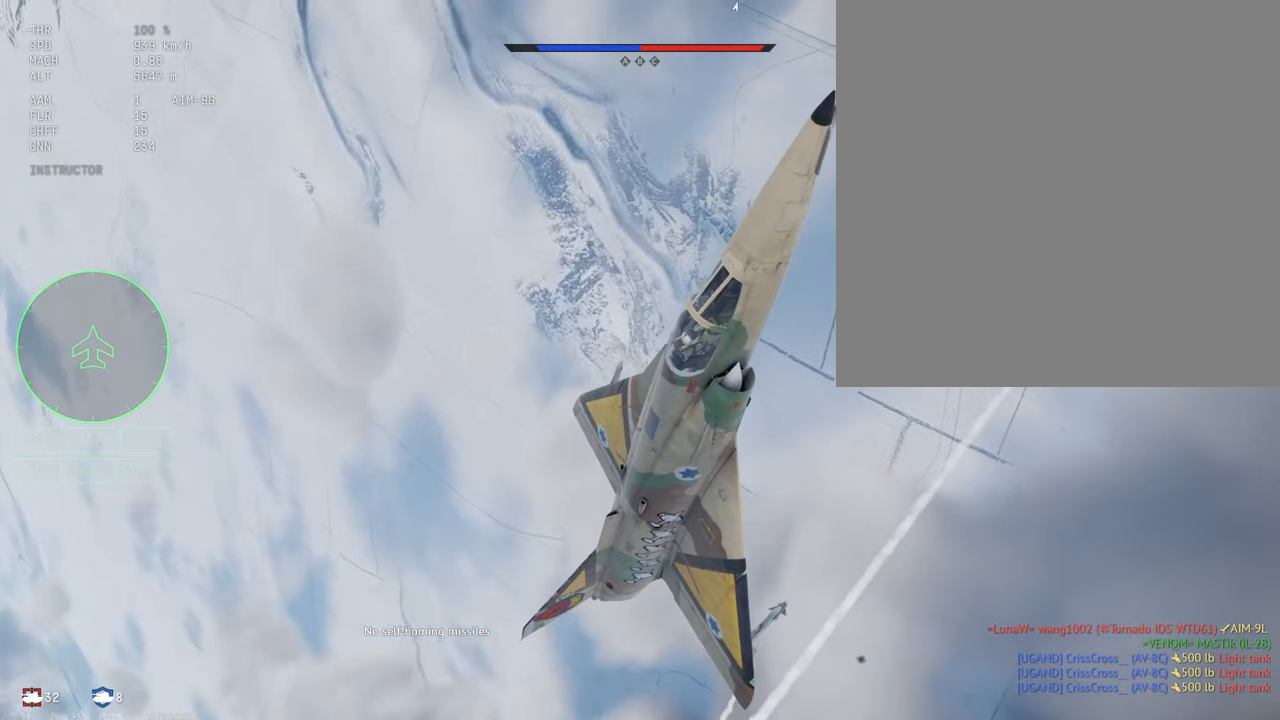
{"keys": ["c", "shift_l", "w"], "mouse": [], "events": [[250, "w", "down"]]}
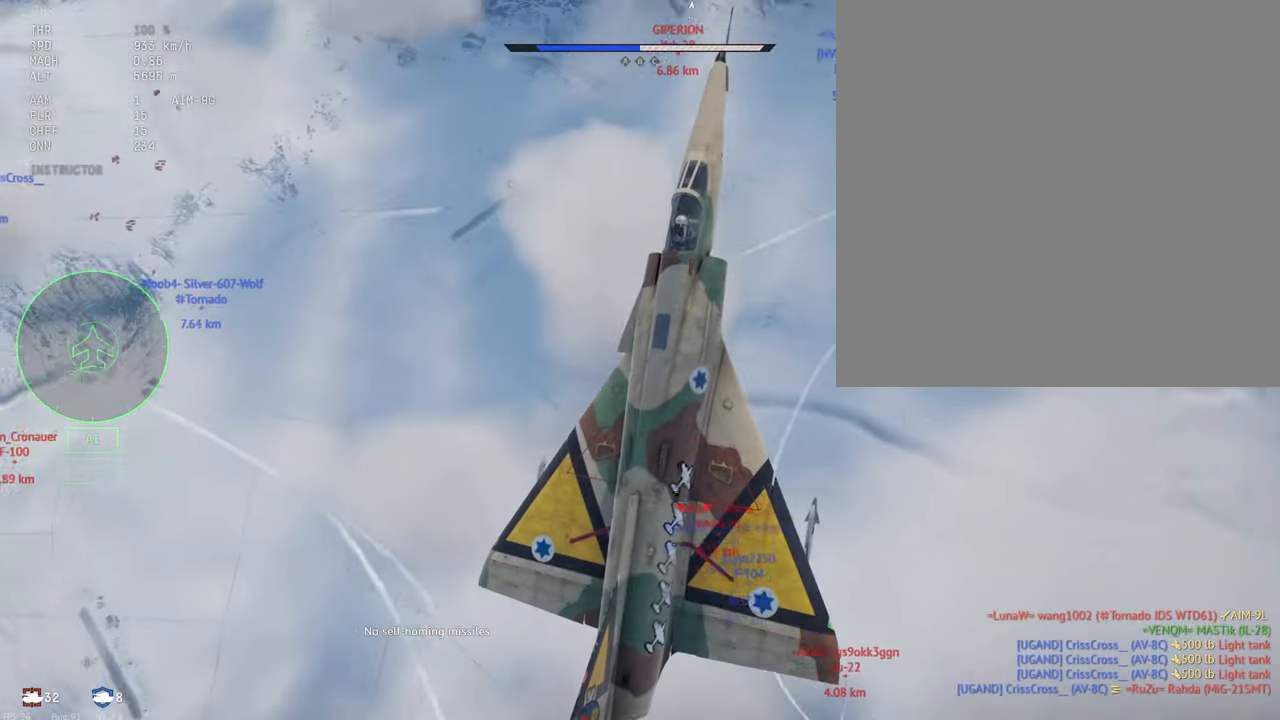
{"keys": ["c", "shift_l", "w"], "mouse": [], "events": []}
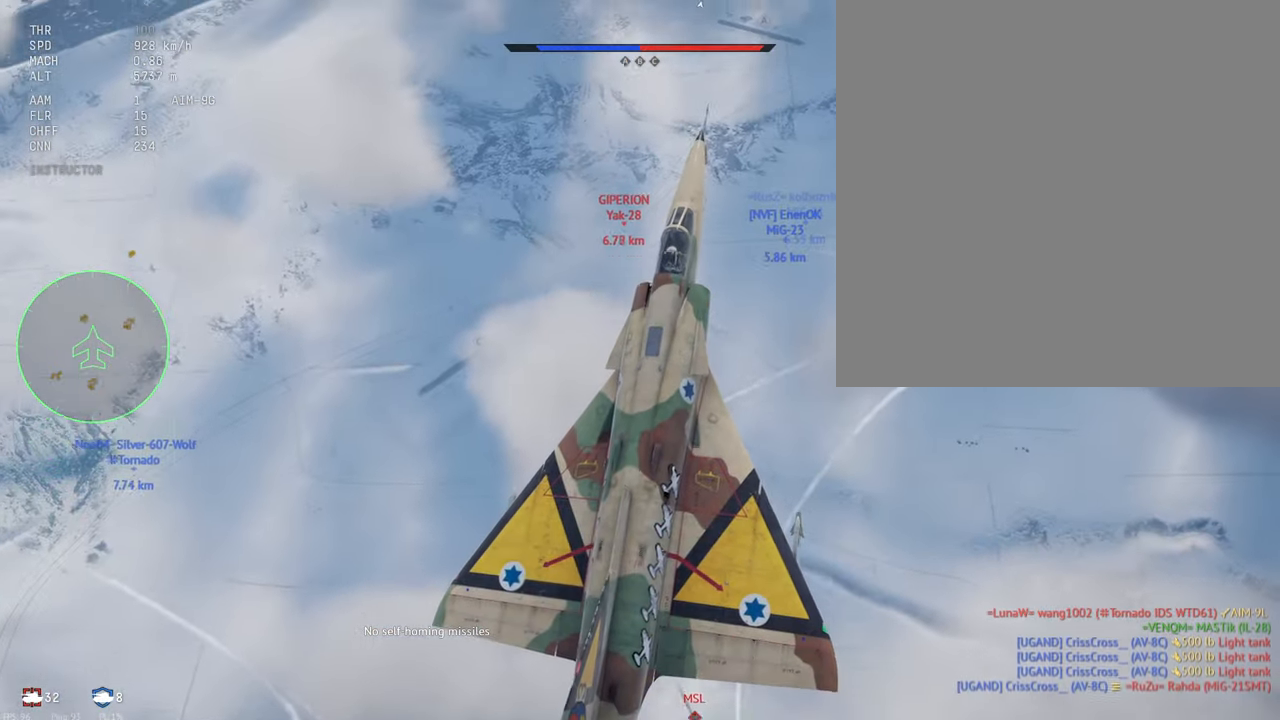
{"keys": ["c", "shift_l", "w"], "mouse": [], "events": []}
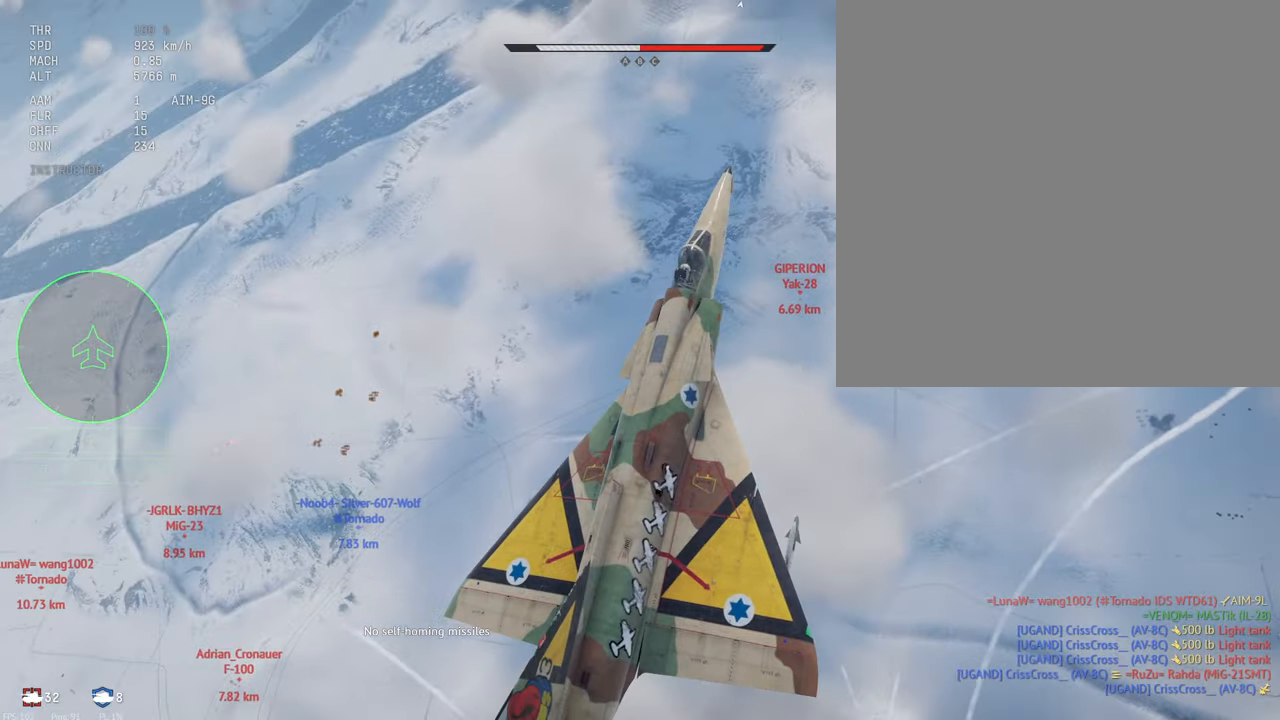
{"keys": ["shift_l"], "mouse": [], "events": [[233, "w", "up"], [400, "c", "up"]]}
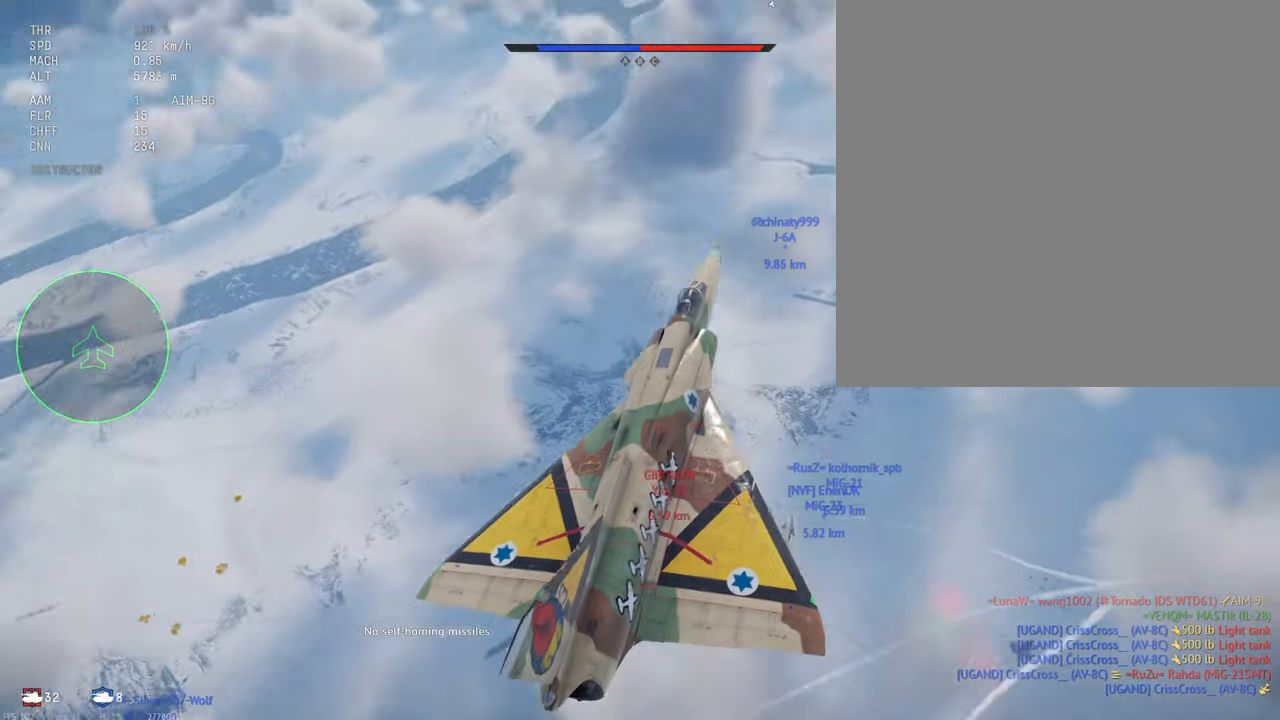
{"keys": ["c", "shift_l"], "mouse": [], "events": [[283, "c", "down"]]}
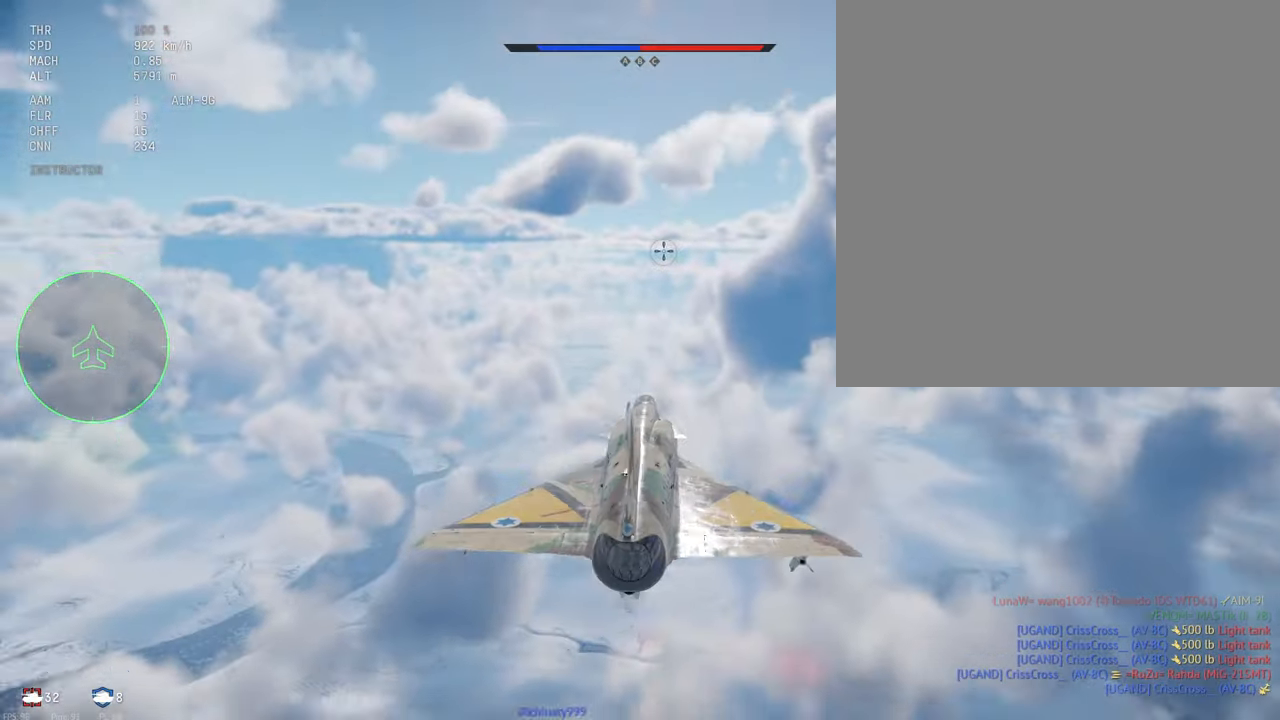
{"keys": ["c", "shift_l"], "mouse": [], "events": []}
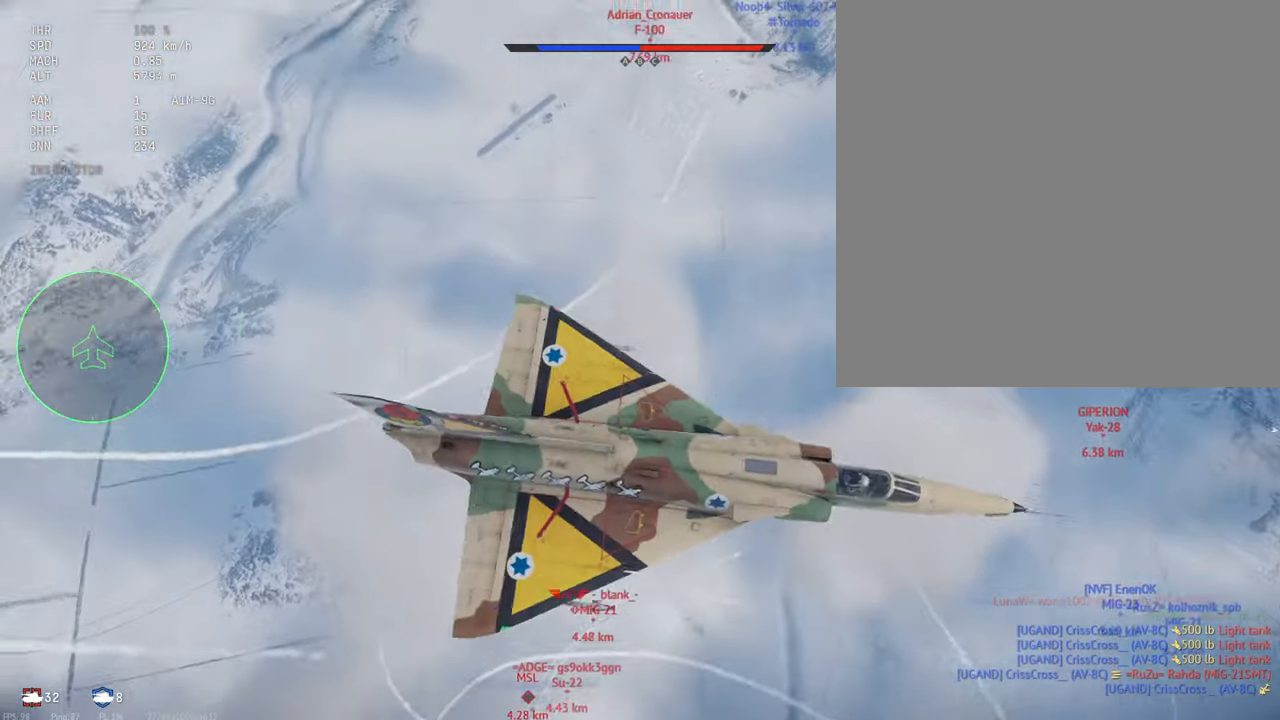
{"keys": ["c", "shift_l"], "mouse": [], "events": []}
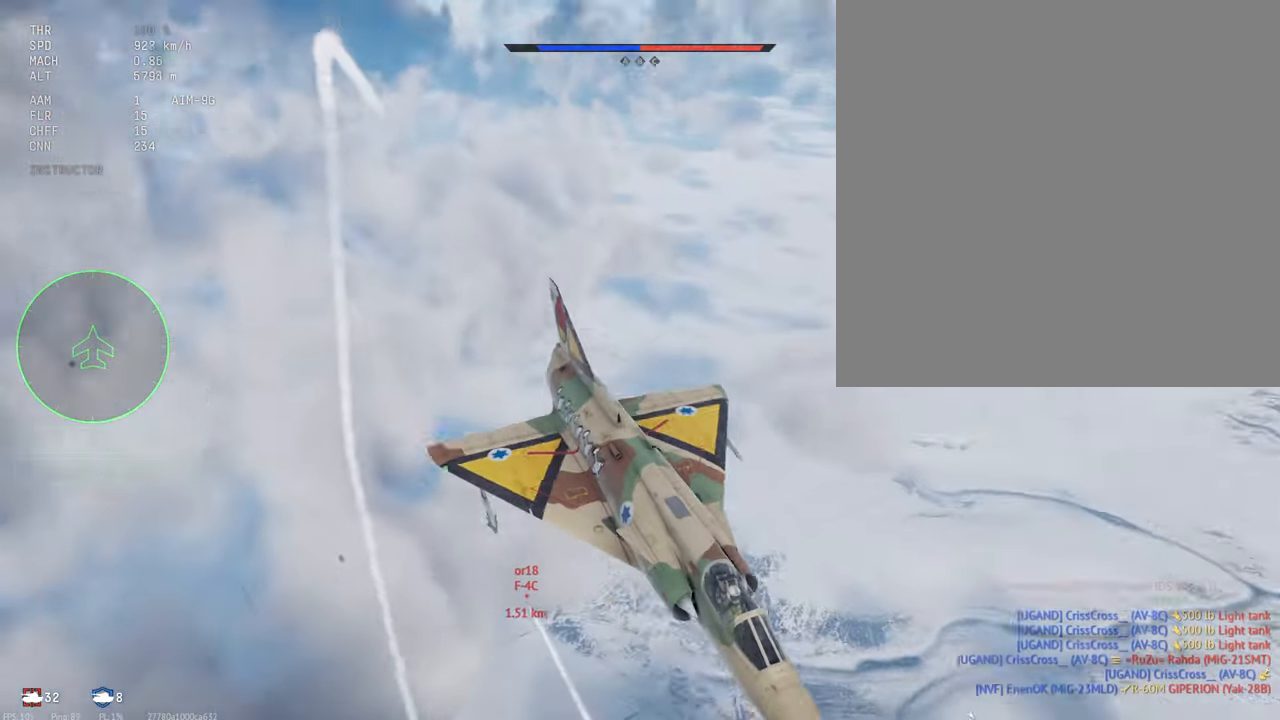
{"keys": ["c", "shift_l"], "mouse": [], "events": []}
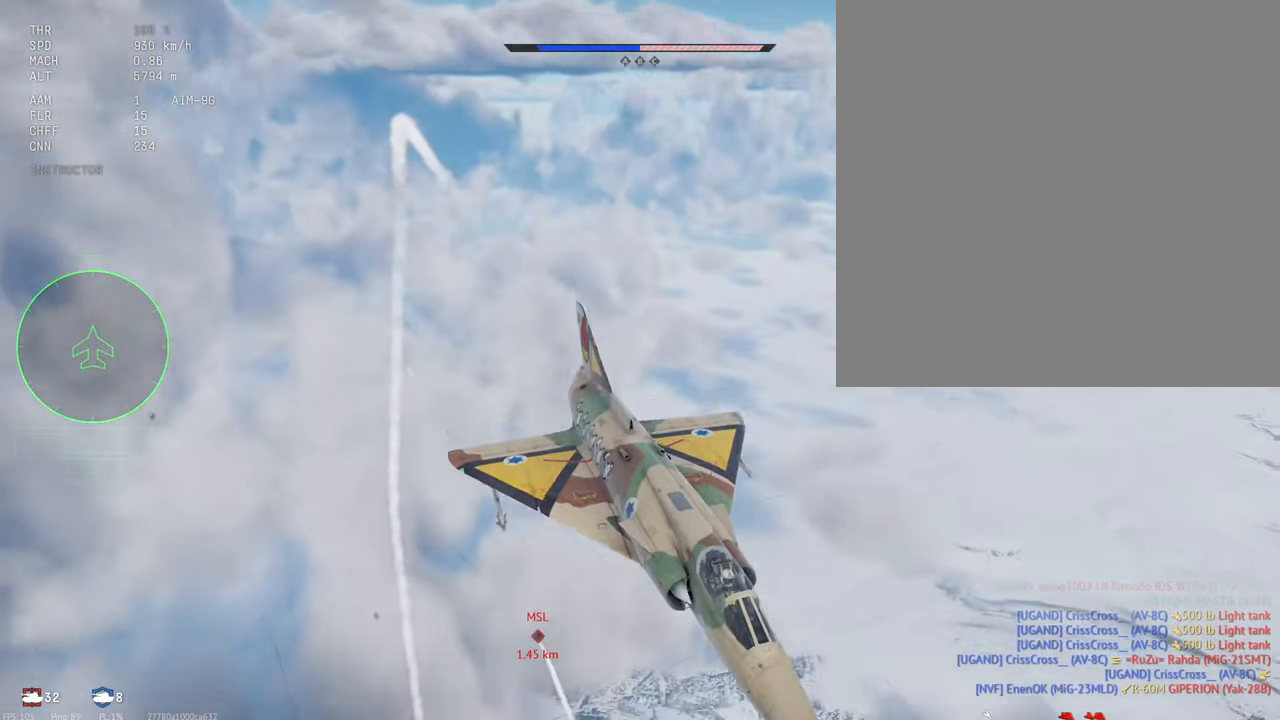
{"keys": ["alt_l", "c", "e", "shift_l"], "mouse": [], "events": [[483, "alt_l", "down"], [500, "e", "down"]]}
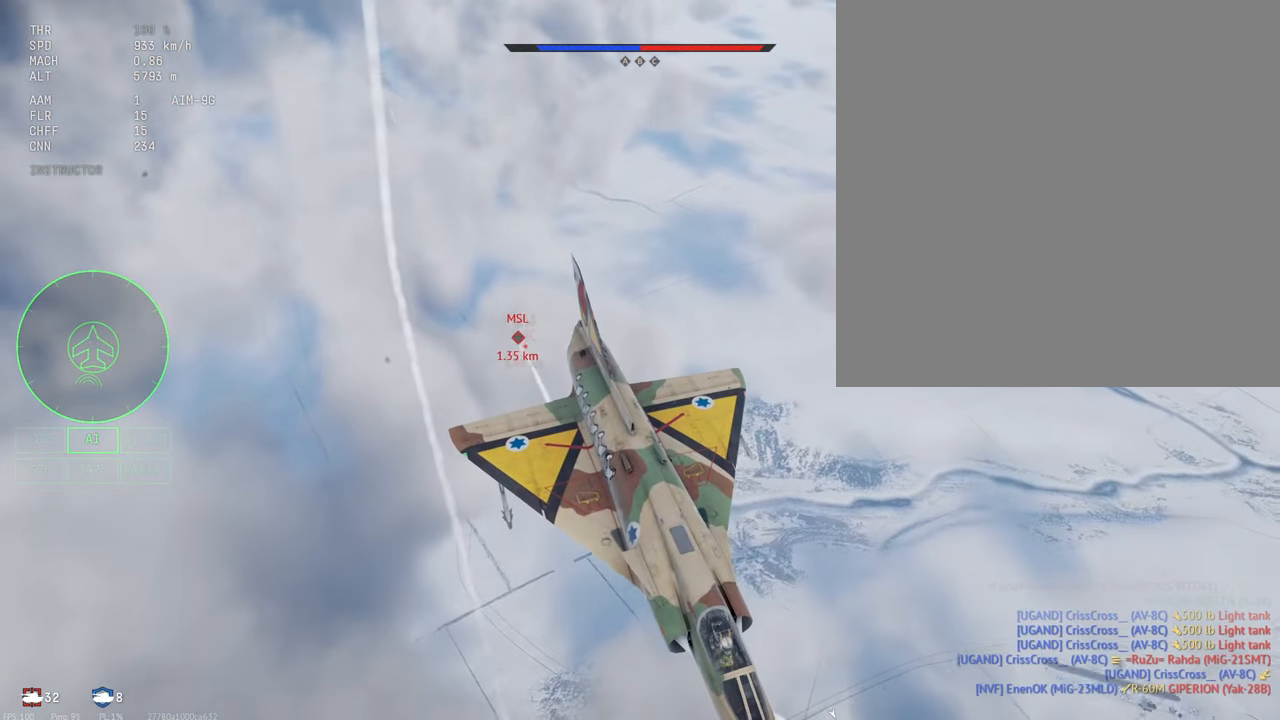
{"keys": ["c", "s", "shift_l"], "mouse": [], "events": [[83, "alt_l", "up"], [116, "e", "up"], [366, "s", "down"]]}
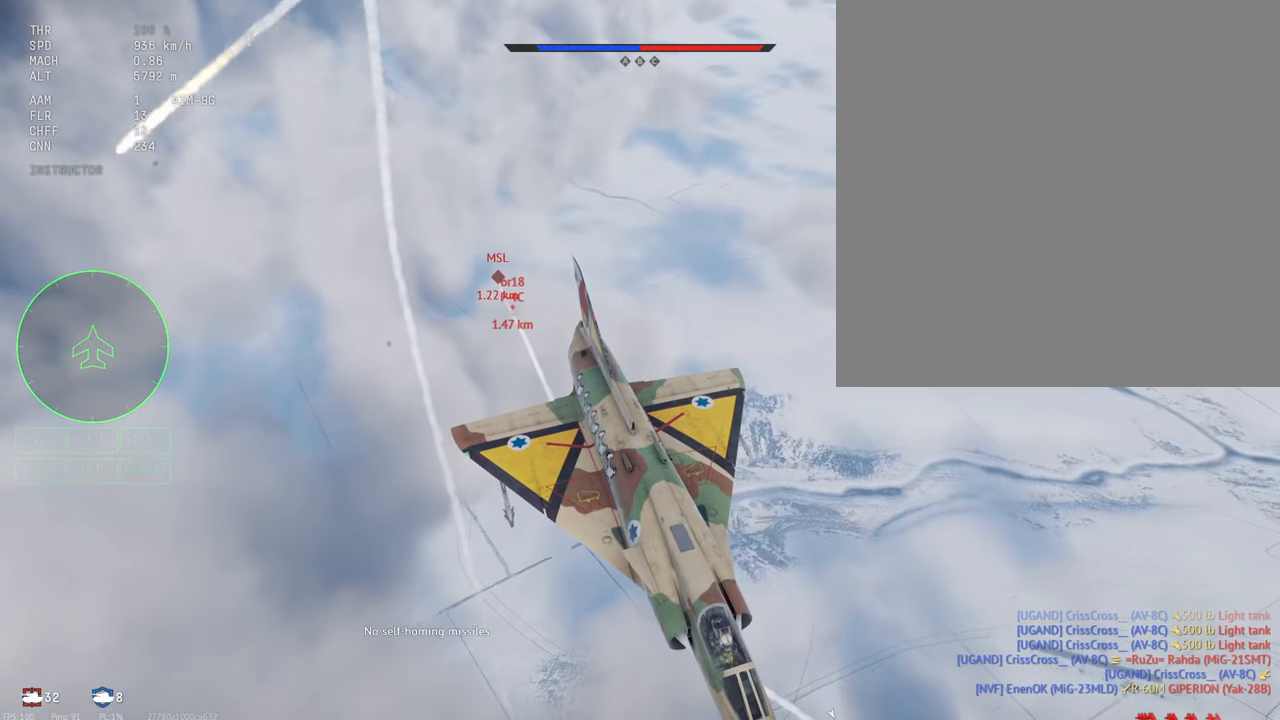
{"keys": ["c", "s", "shift_l"], "mouse": [], "events": []}
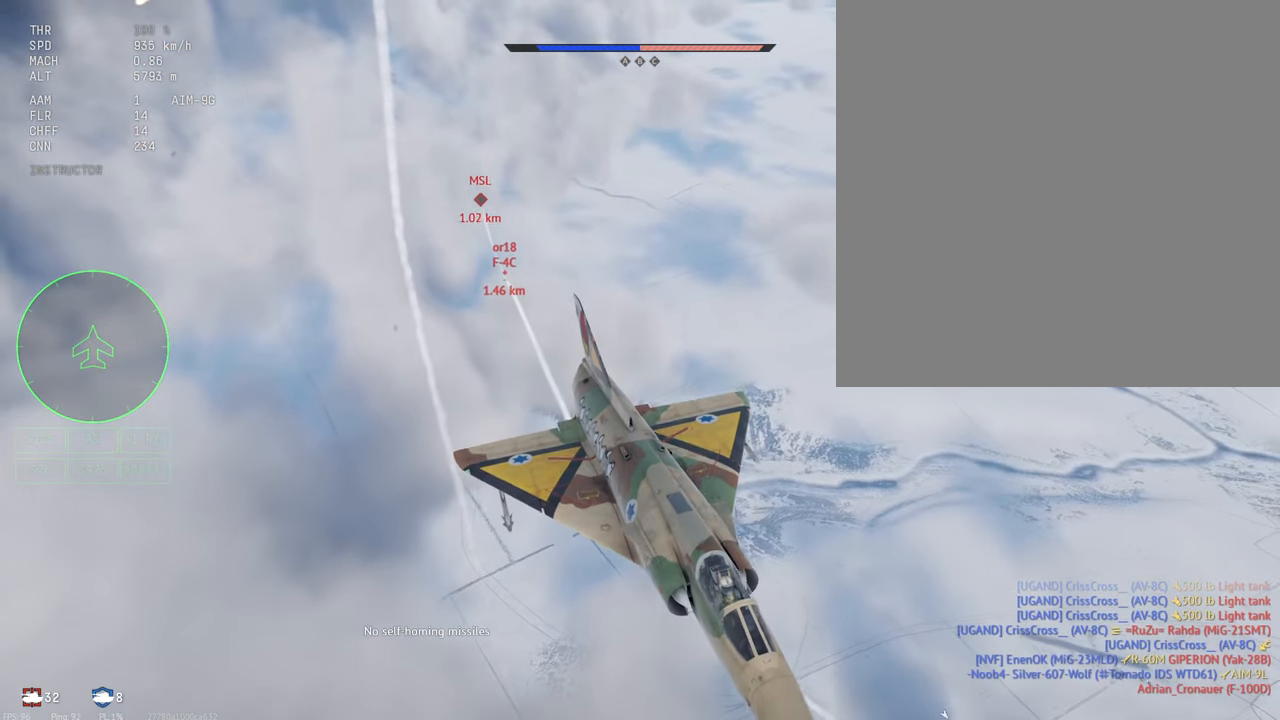
{"keys": ["c", "s", "shift_l"], "mouse": [], "events": []}
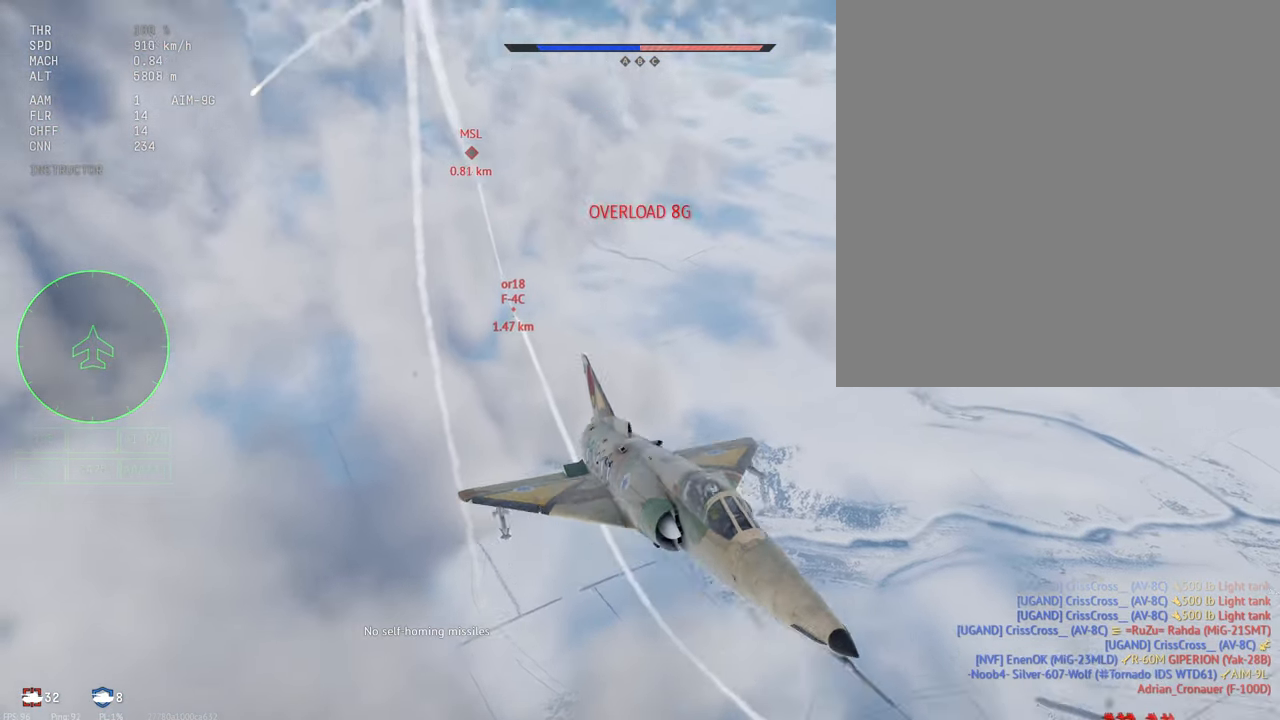
{"keys": ["c", "s", "shift_l"], "mouse": [], "events": []}